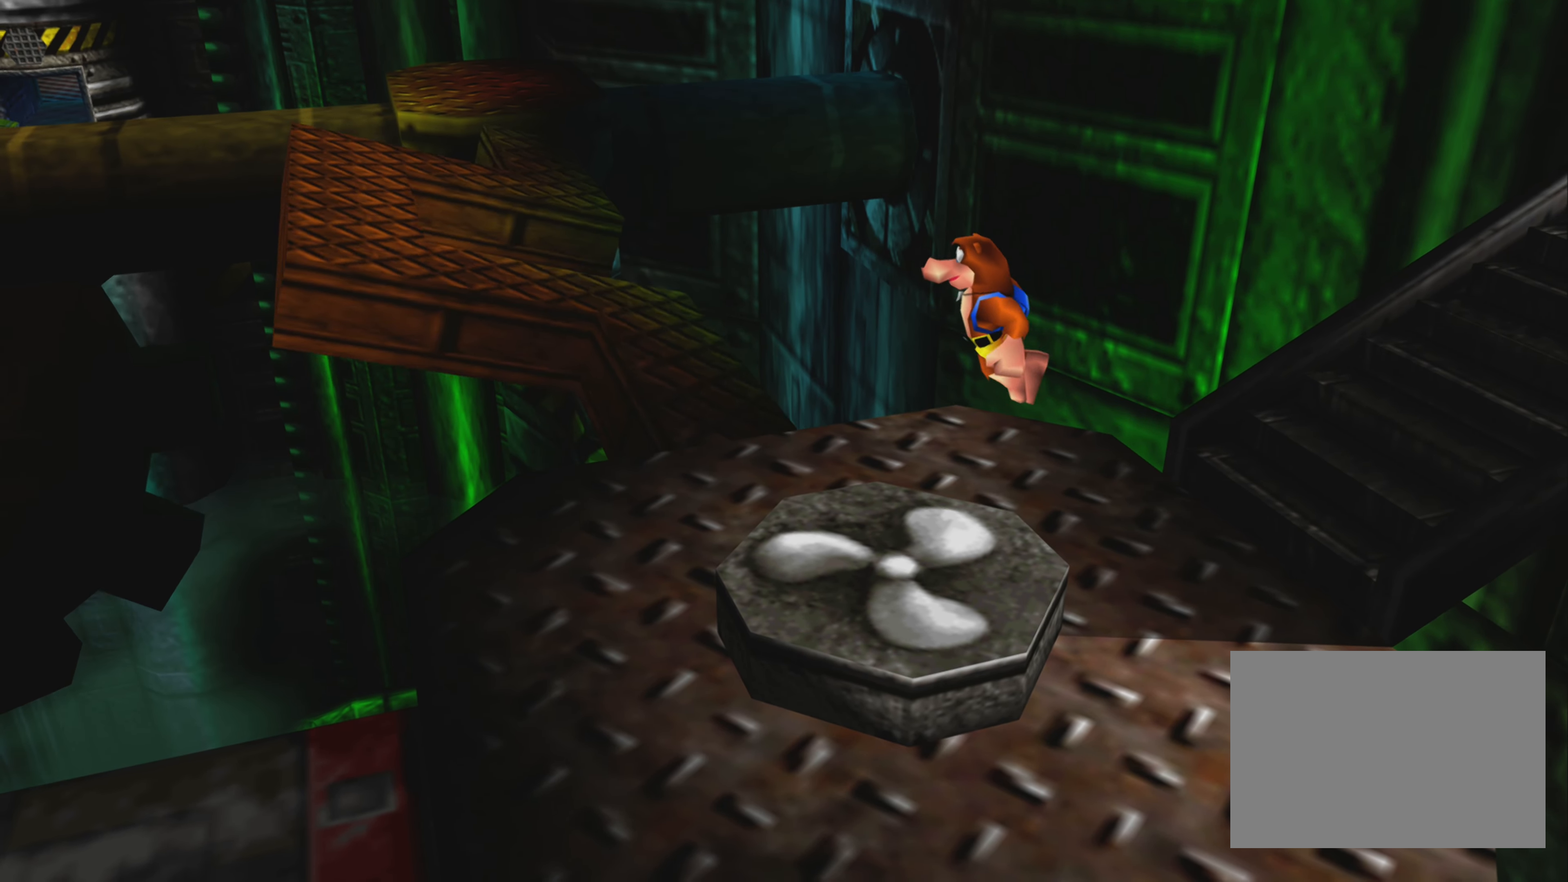
Gameplay with a controller (PlayStation layout); each line is a JSON object with the inputs held at the frame after it. "events" lists button and stick changes between this image and that frame as [ms after this image, input, new state], when the widget could be followed in between. Not read: L3 R3.
{"buttons": ["R2"], "left_stick": "center", "right_stick": "center", "events": [[33, "CROSS", "up"], [217, "R2", "down"], [283, "left_stick", "center"]]}
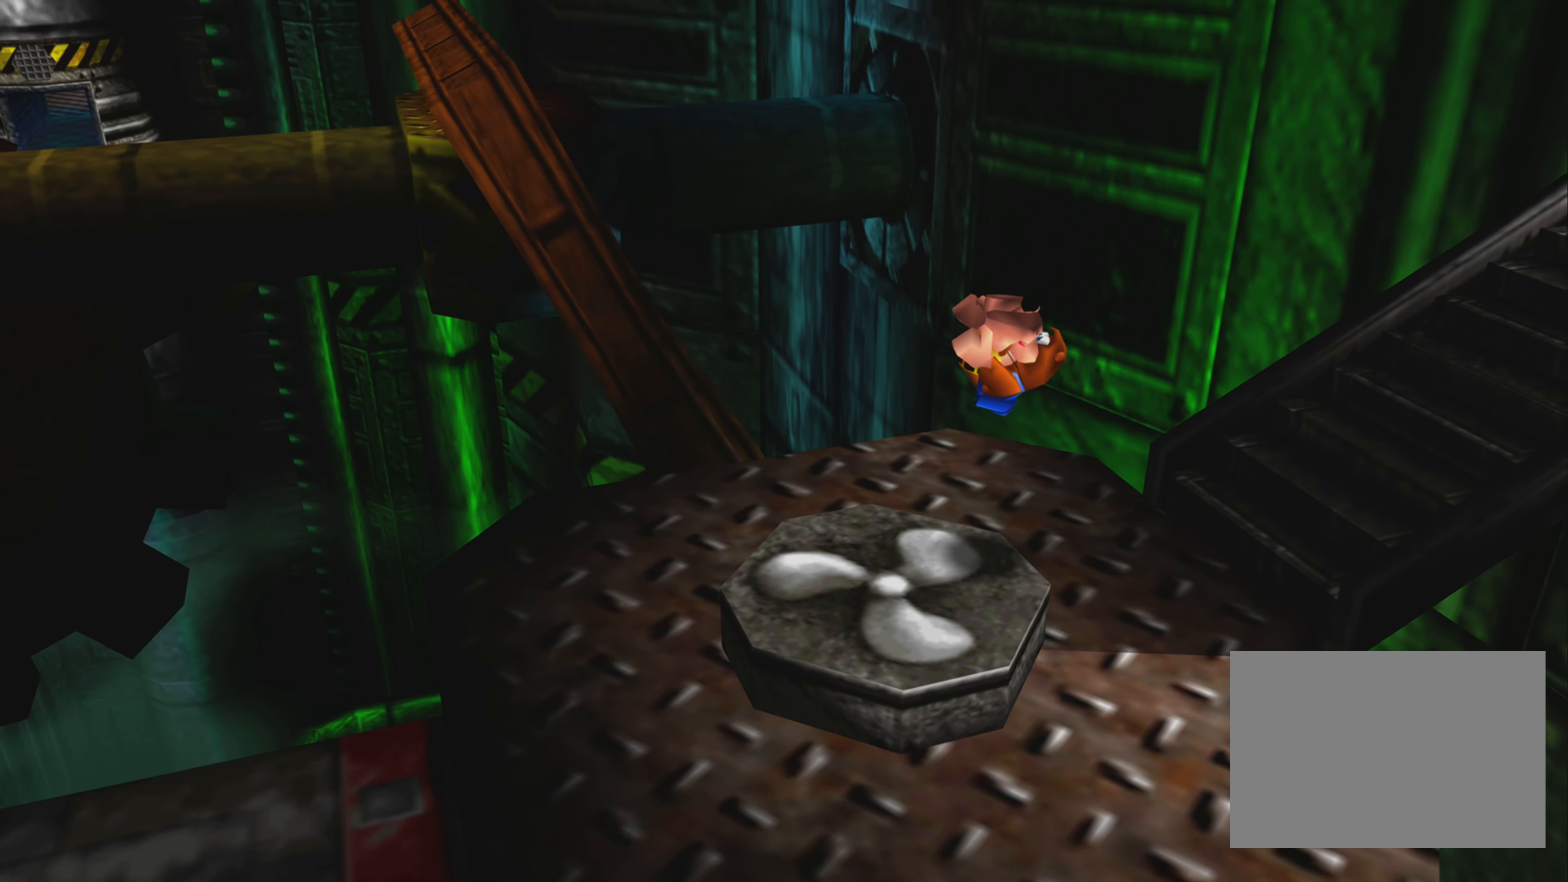
{"buttons": ["R2"], "left_stick": "center", "right_stick": "center", "events": []}
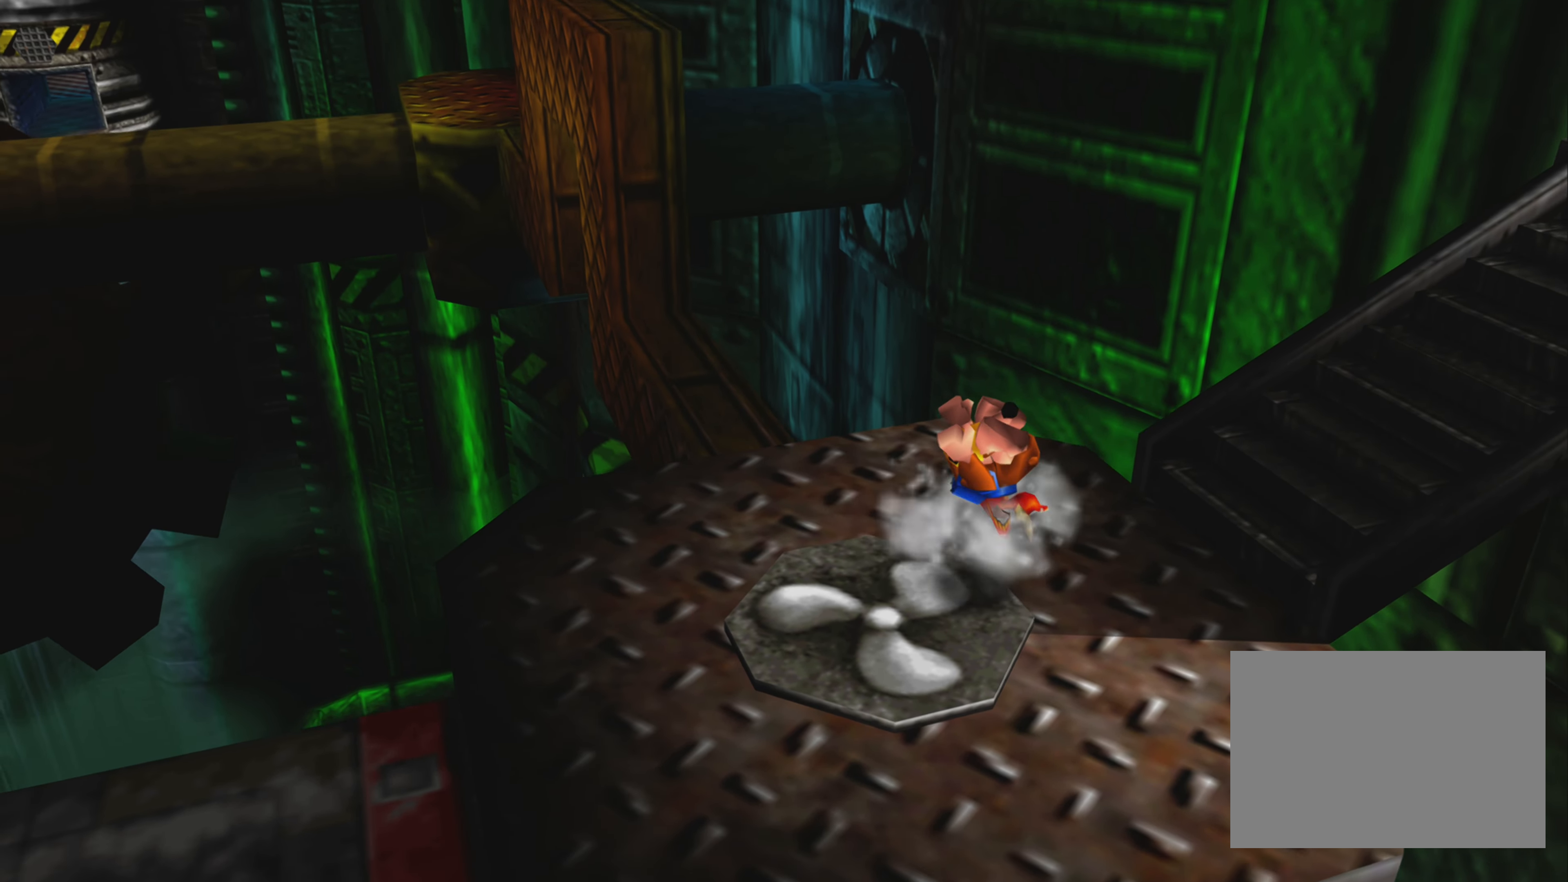
{"buttons": [], "left_stick": "center", "right_stick": "center", "events": [[100, "R2", "up"]]}
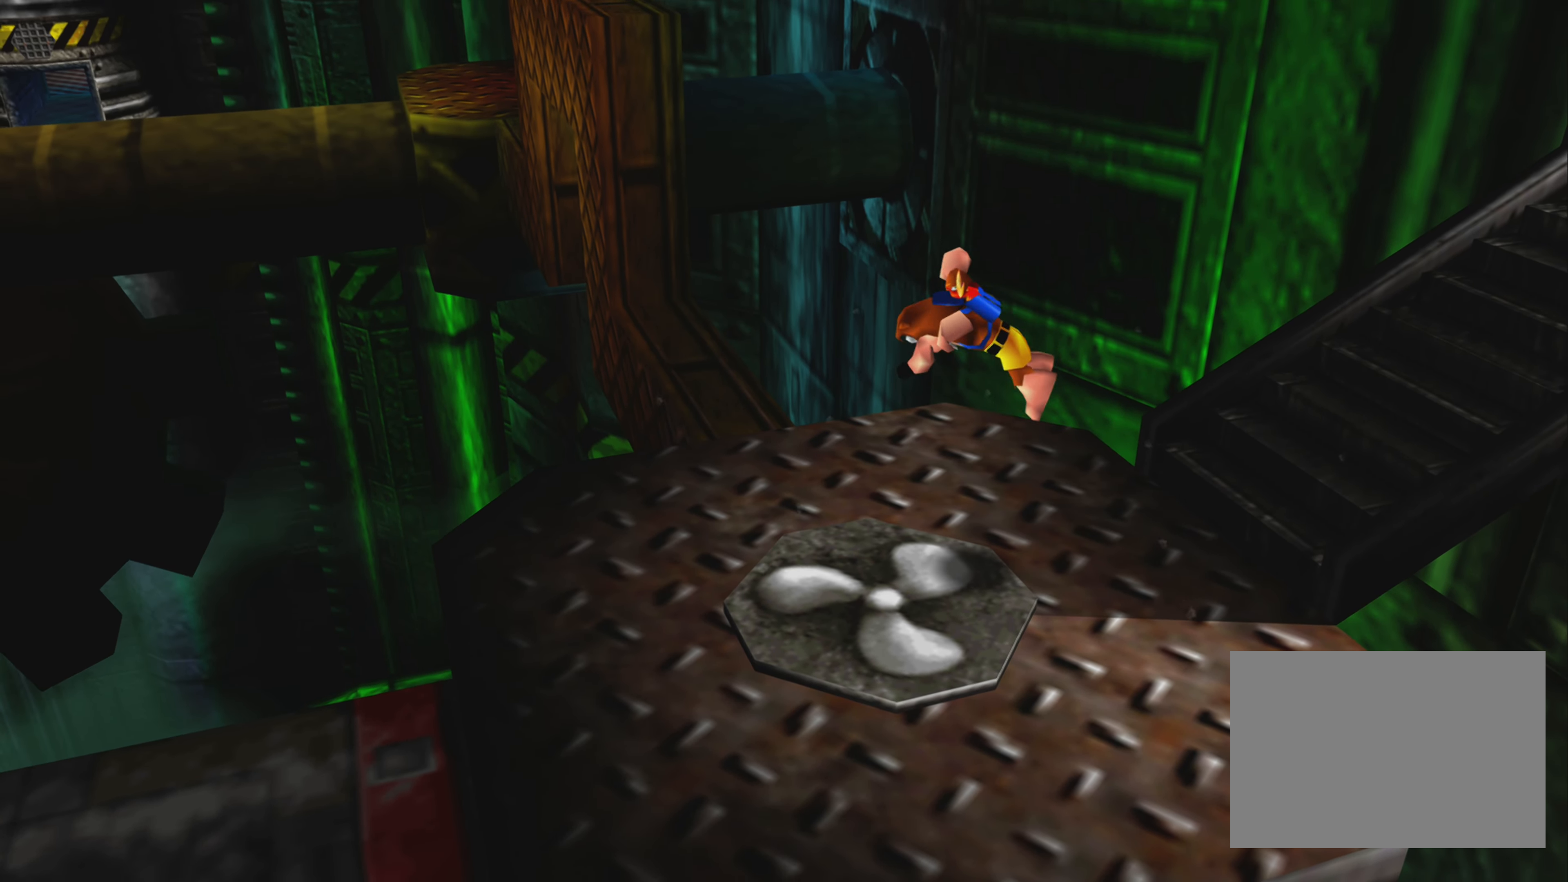
{"buttons": [], "left_stick": "center", "right_stick": "up-left", "events": [[367, "right_stick", "up-left"]]}
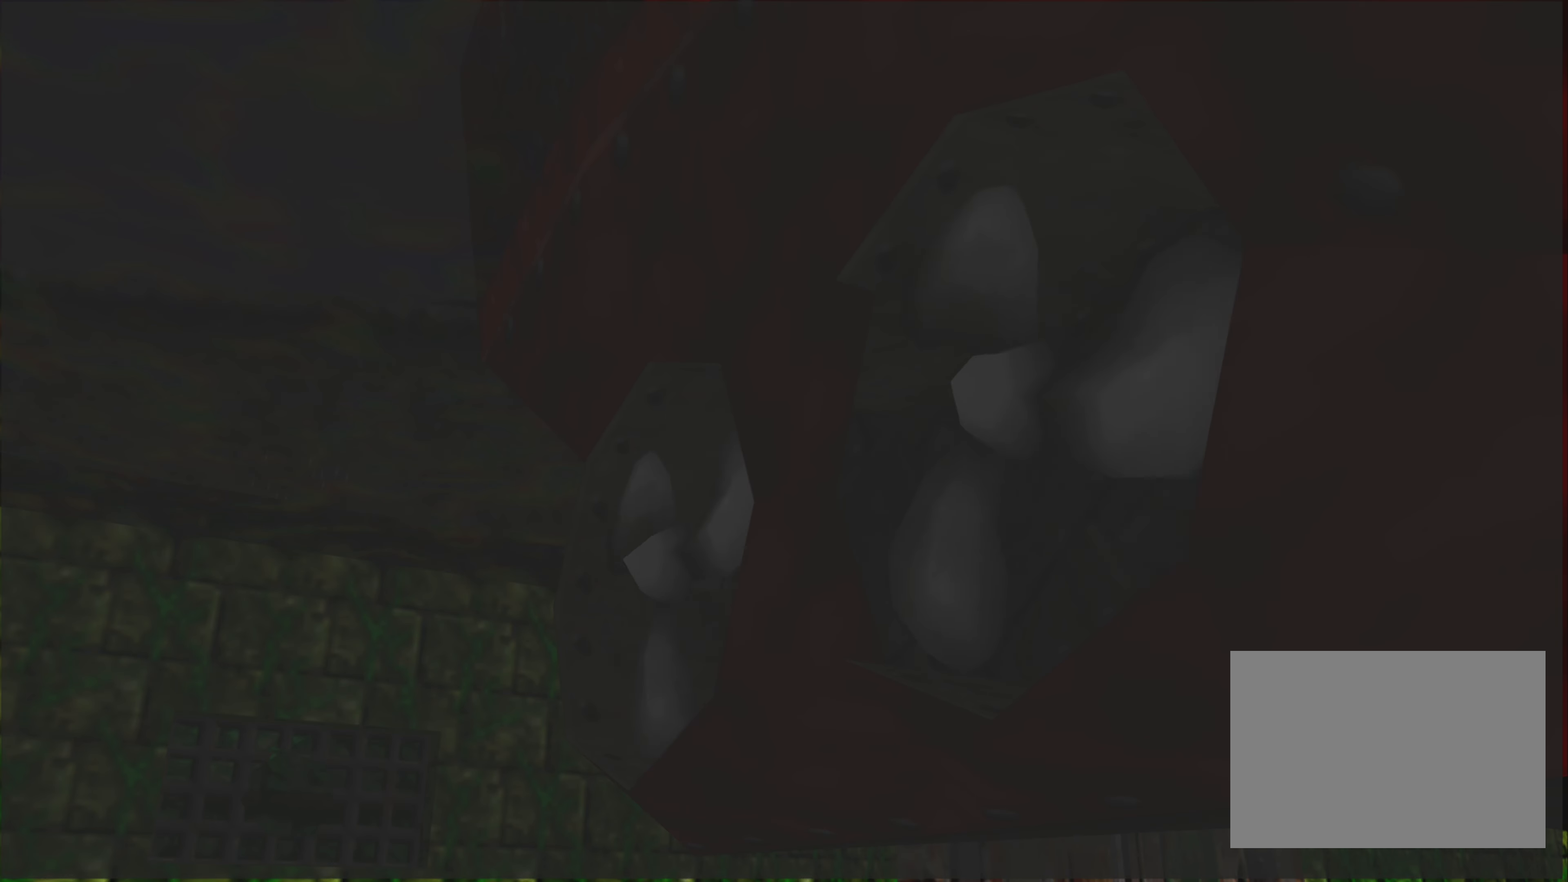
{"buttons": [], "left_stick": "center", "right_stick": "center", "events": [[50, "right_stick", "center"], [134, "left_stick", "up"], [250, "left_stick", "center"]]}
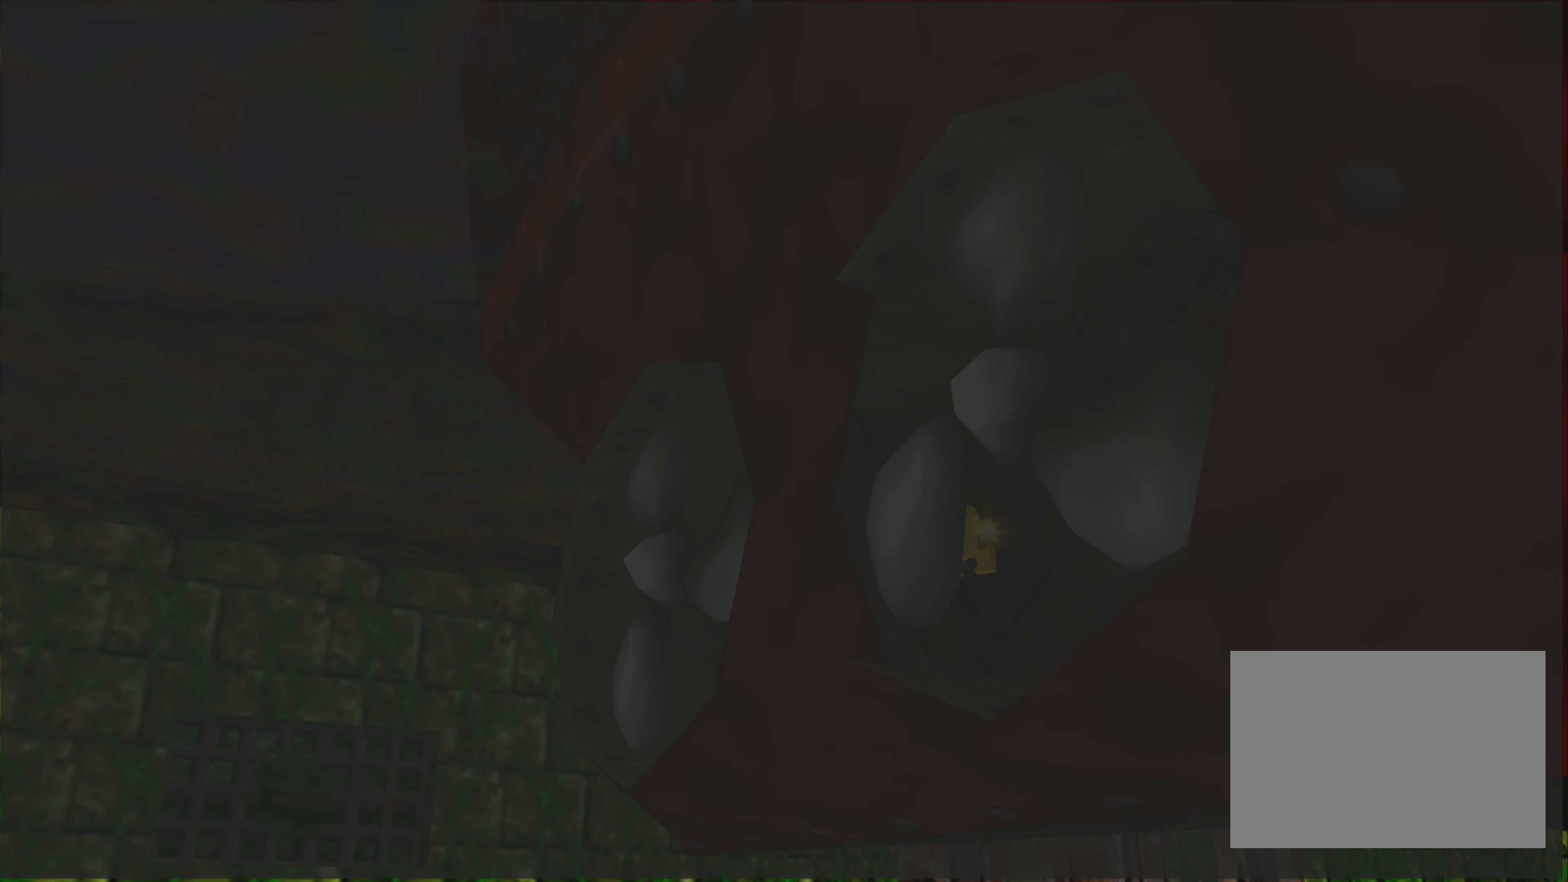
{"buttons": [], "left_stick": "center", "right_stick": "center", "events": []}
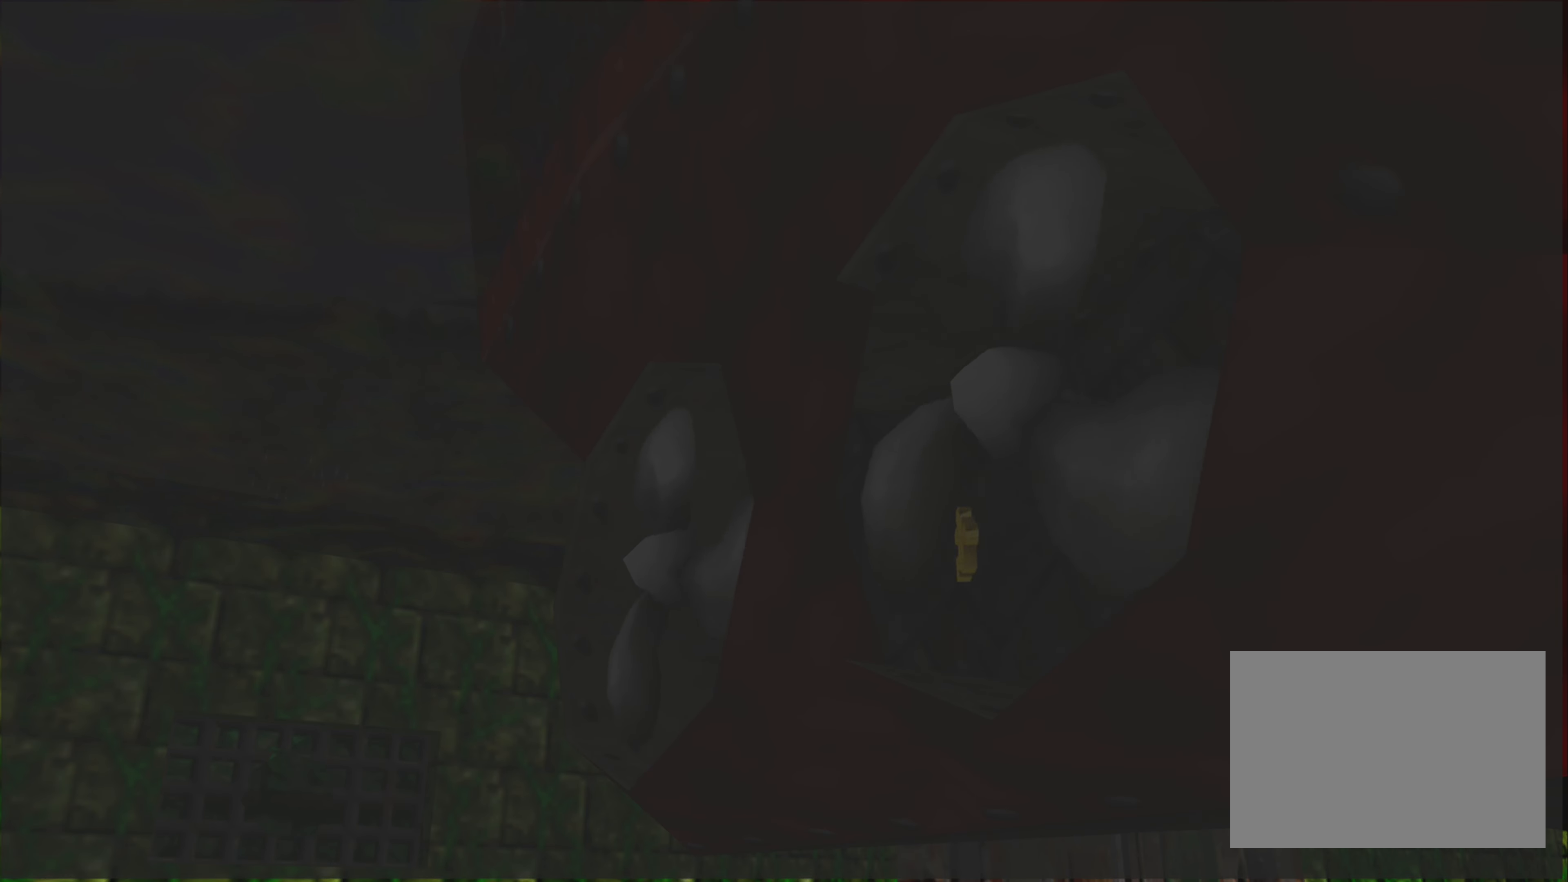
{"buttons": [], "left_stick": "center", "right_stick": "center", "events": []}
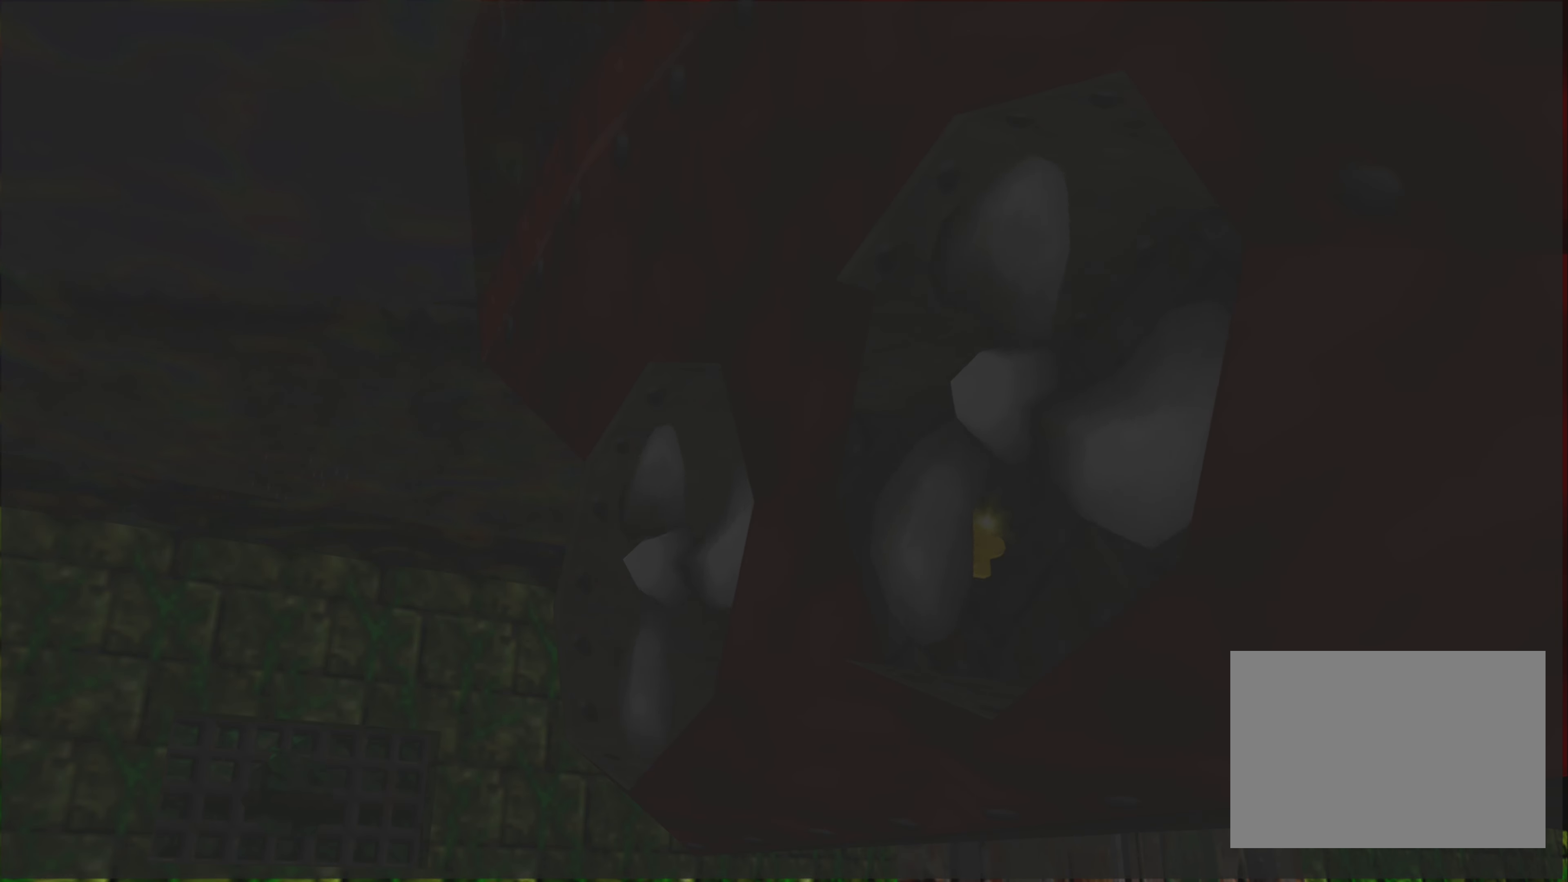
{"buttons": [], "left_stick": "center", "right_stick": "center", "events": []}
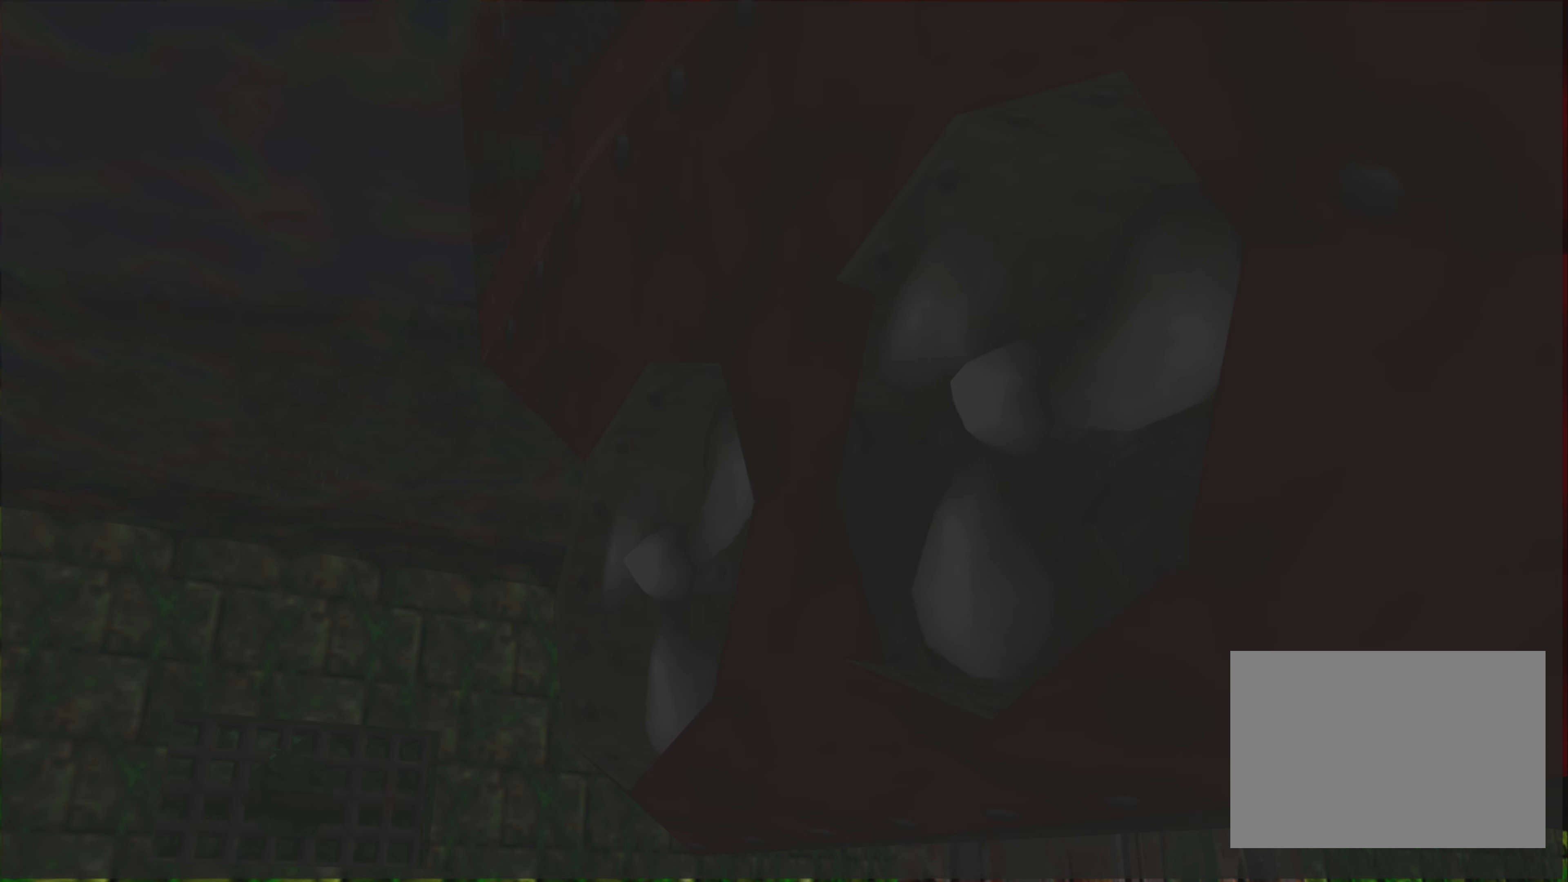
{"buttons": [], "left_stick": "center", "right_stick": "center", "events": []}
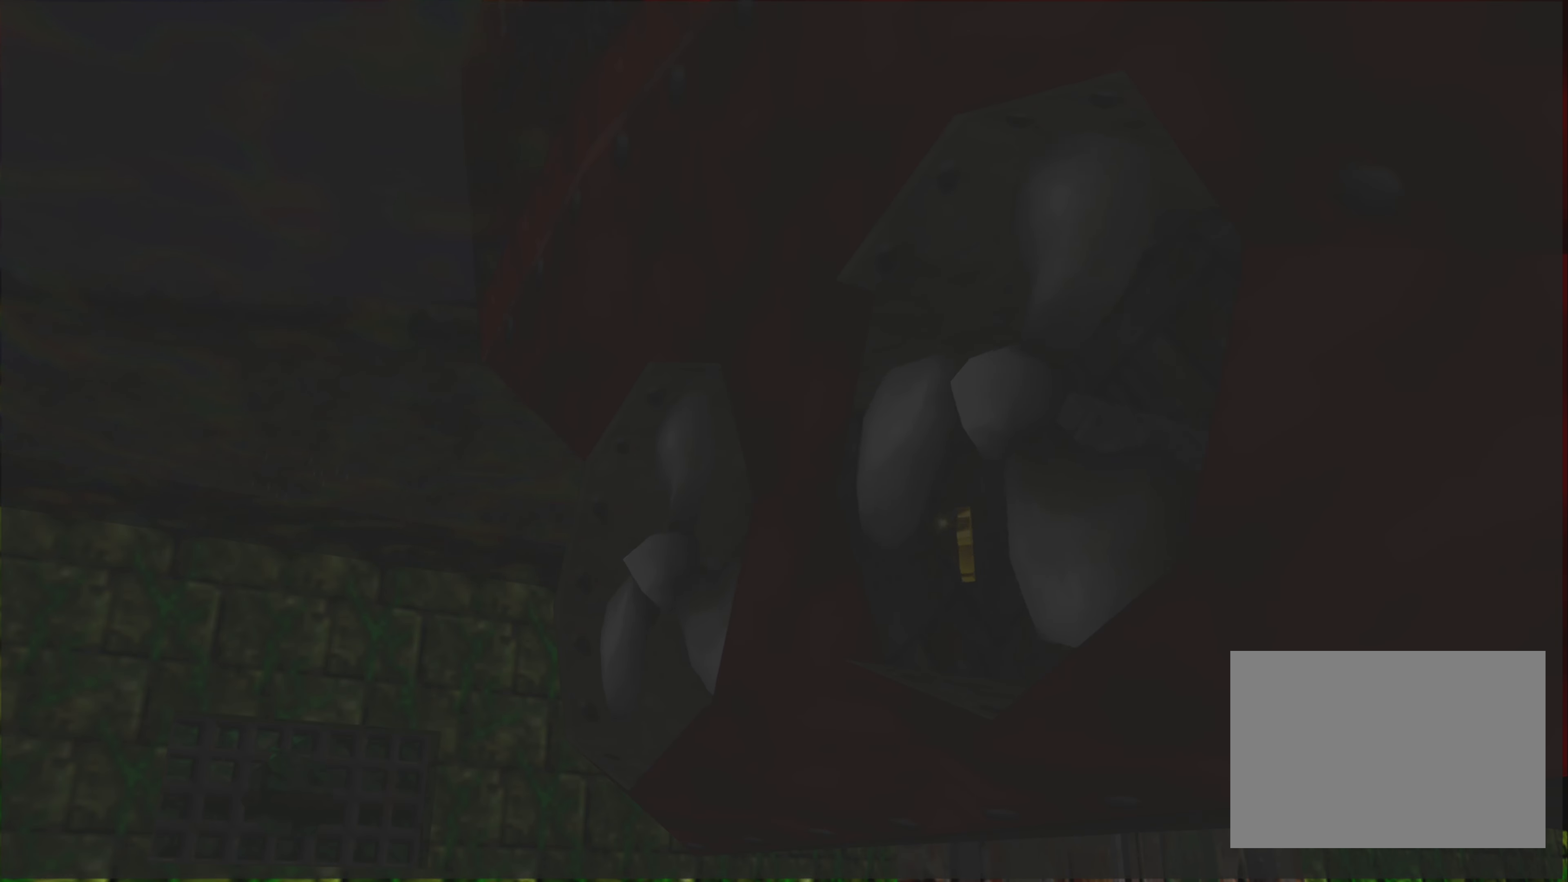
{"buttons": [], "left_stick": "center", "right_stick": "center", "events": []}
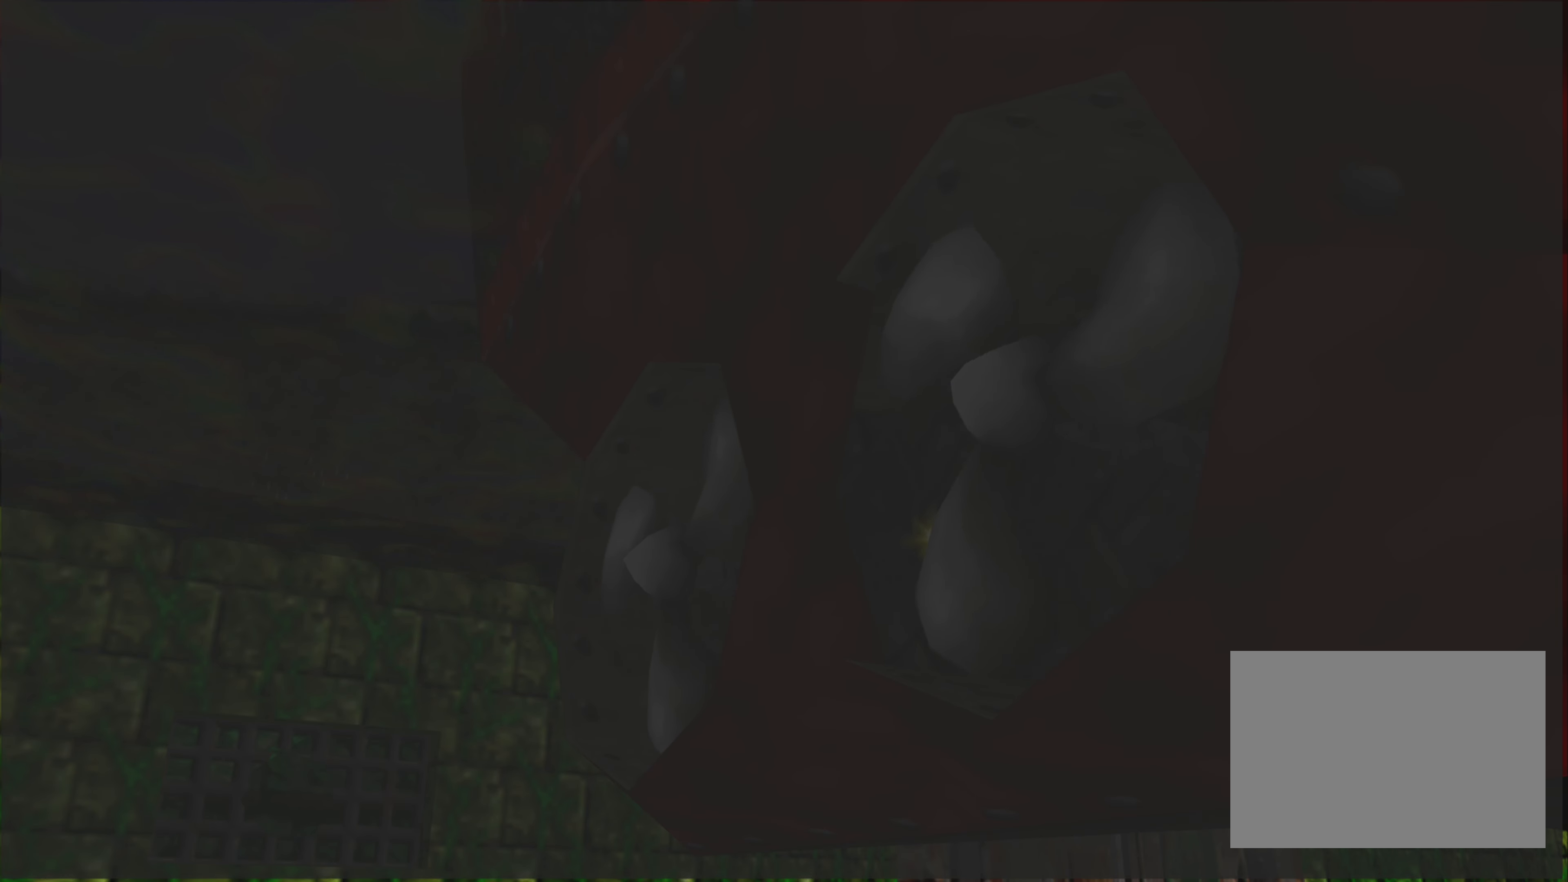
{"buttons": [], "left_stick": "center", "right_stick": "center", "events": []}
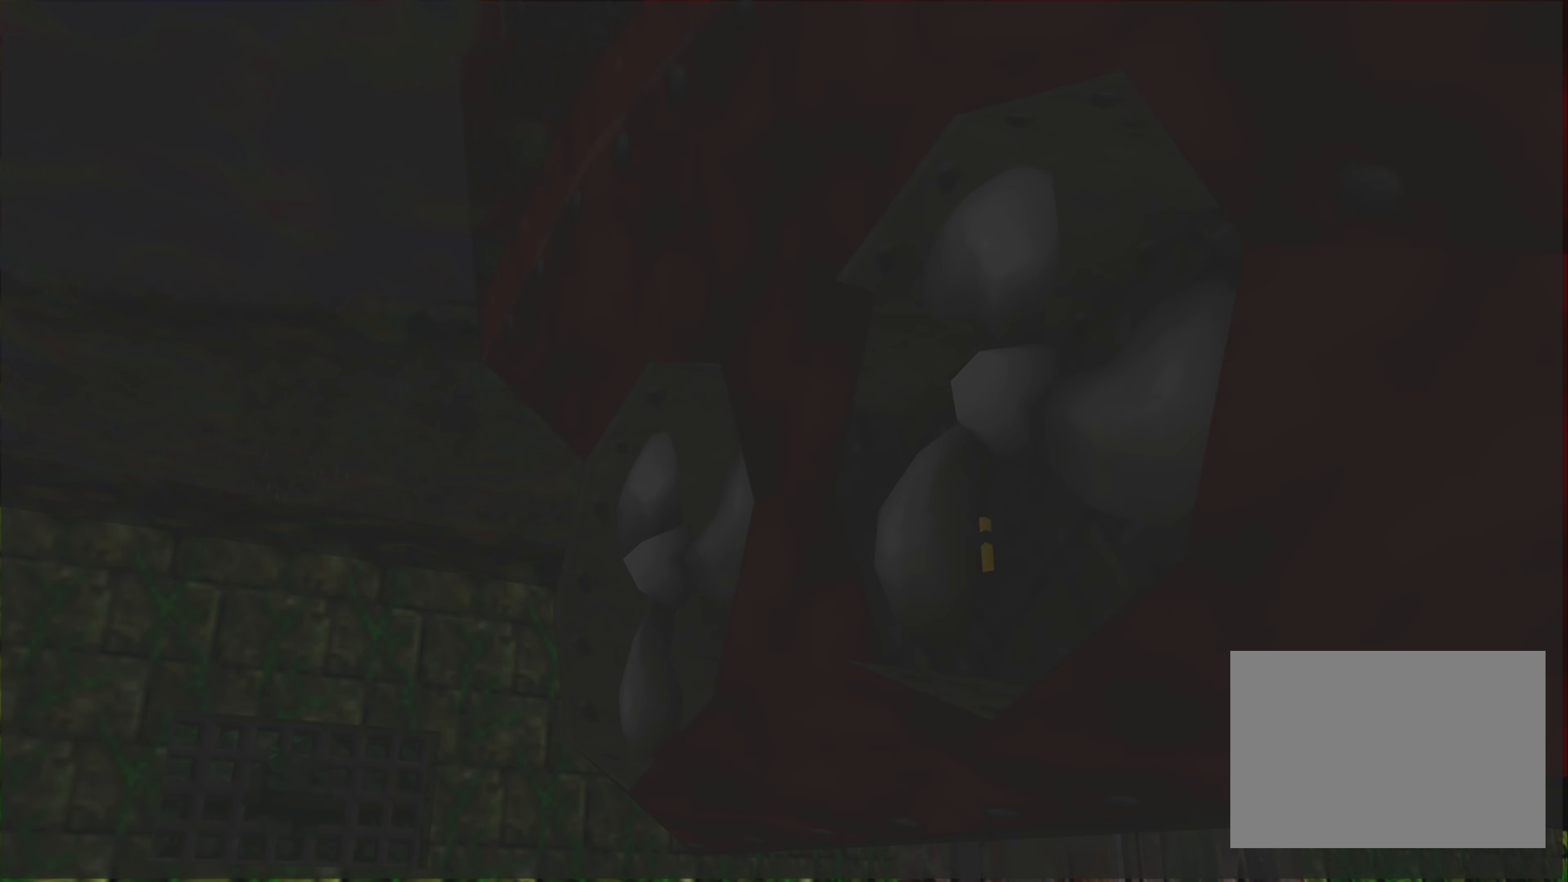
{"buttons": [], "left_stick": "center", "right_stick": "center", "events": []}
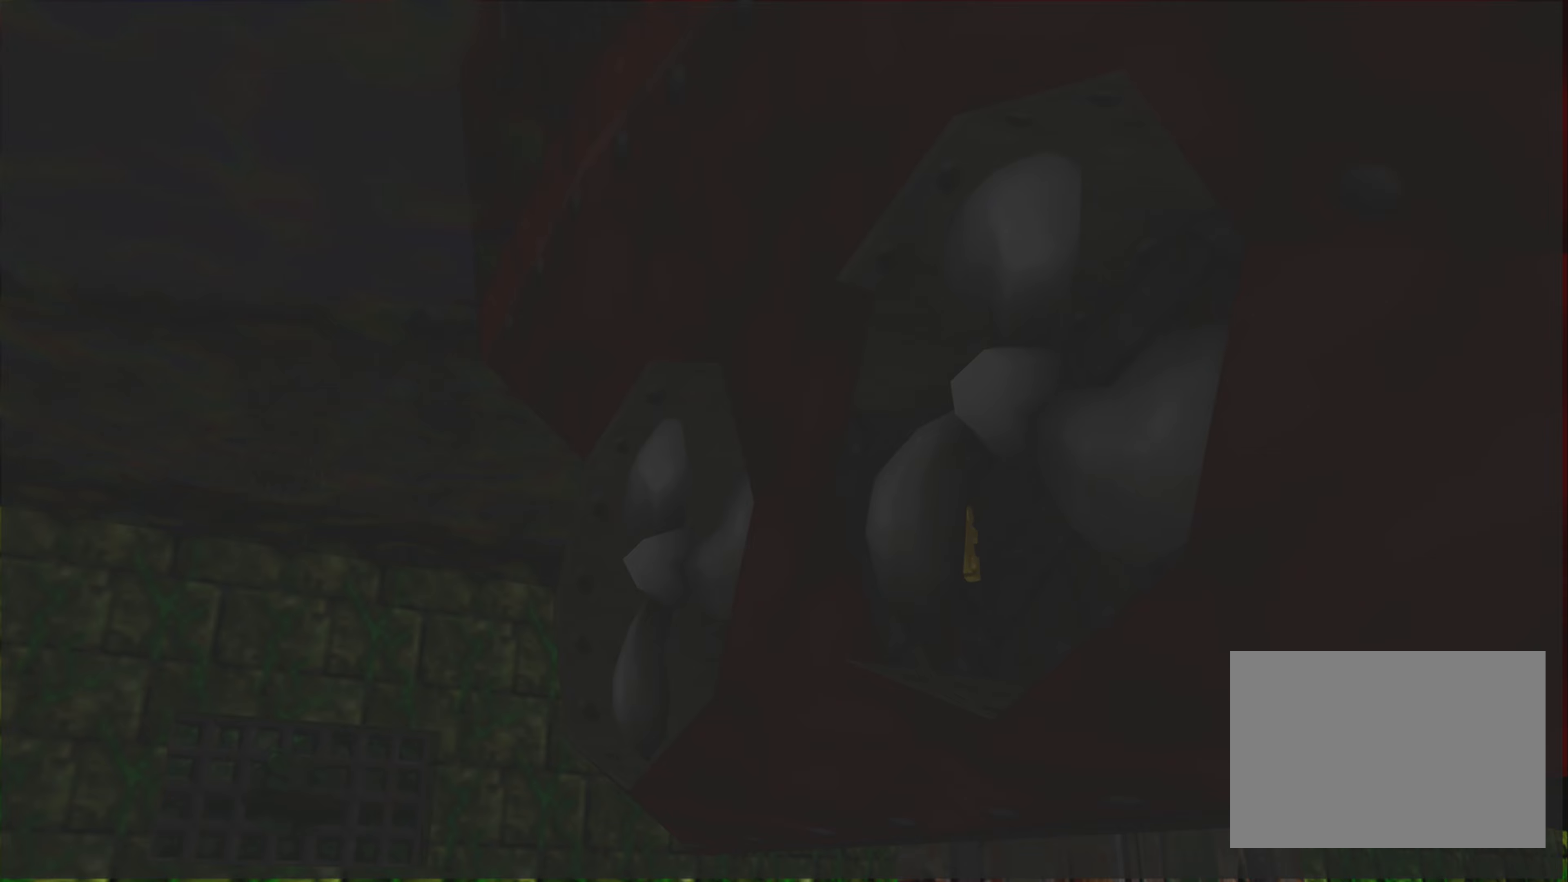
{"buttons": [], "left_stick": "center", "right_stick": "center", "events": []}
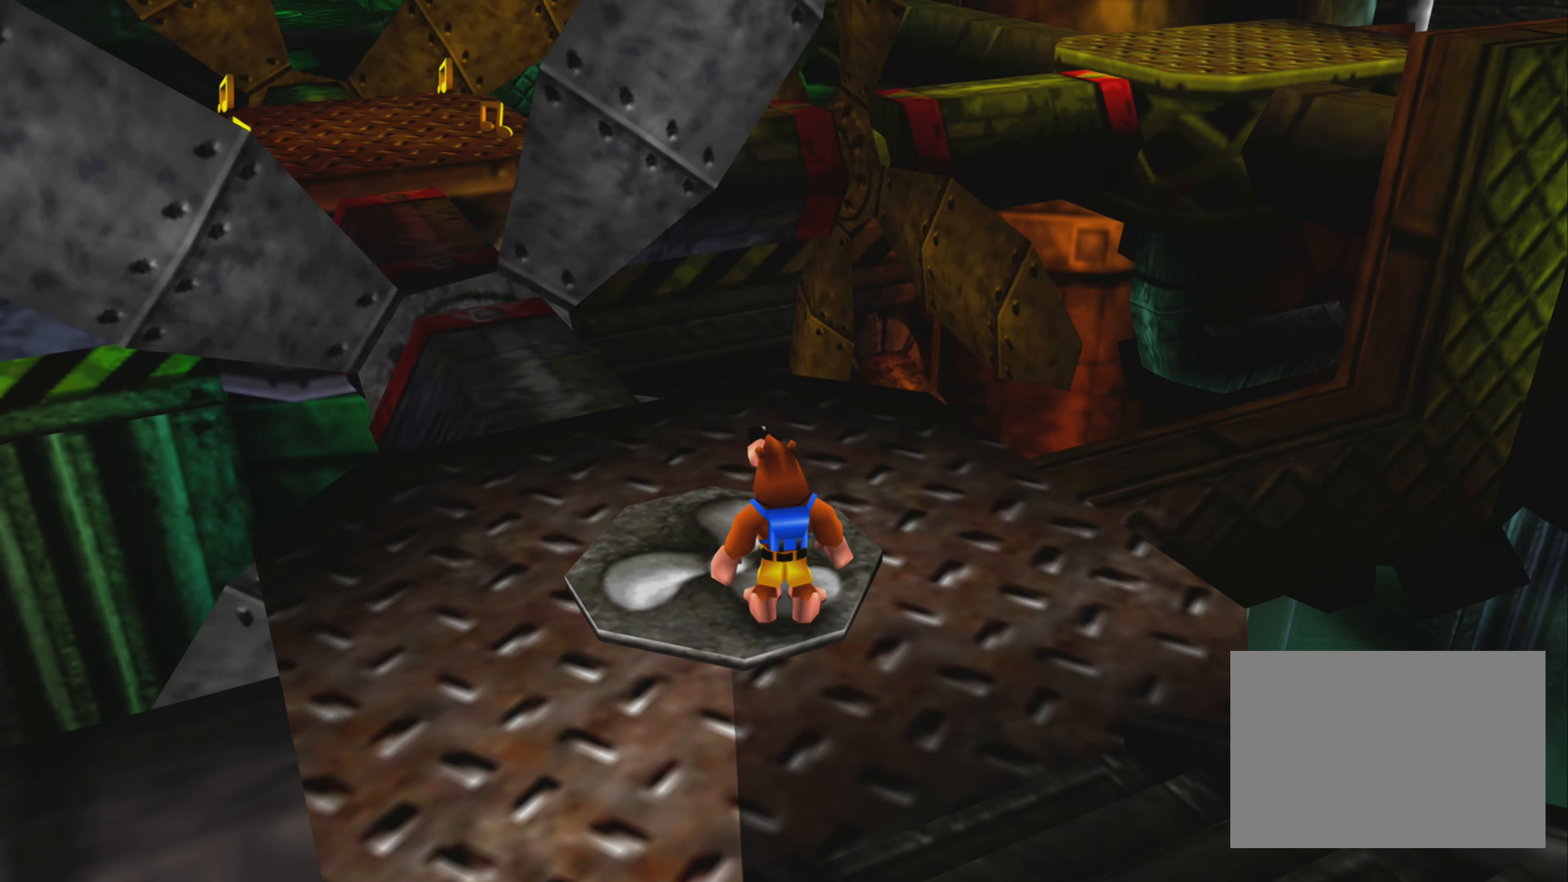
{"buttons": [], "left_stick": "up-left", "right_stick": "center", "events": [[416, "left_stick", "up"], [466, "left_stick", "up-left"]]}
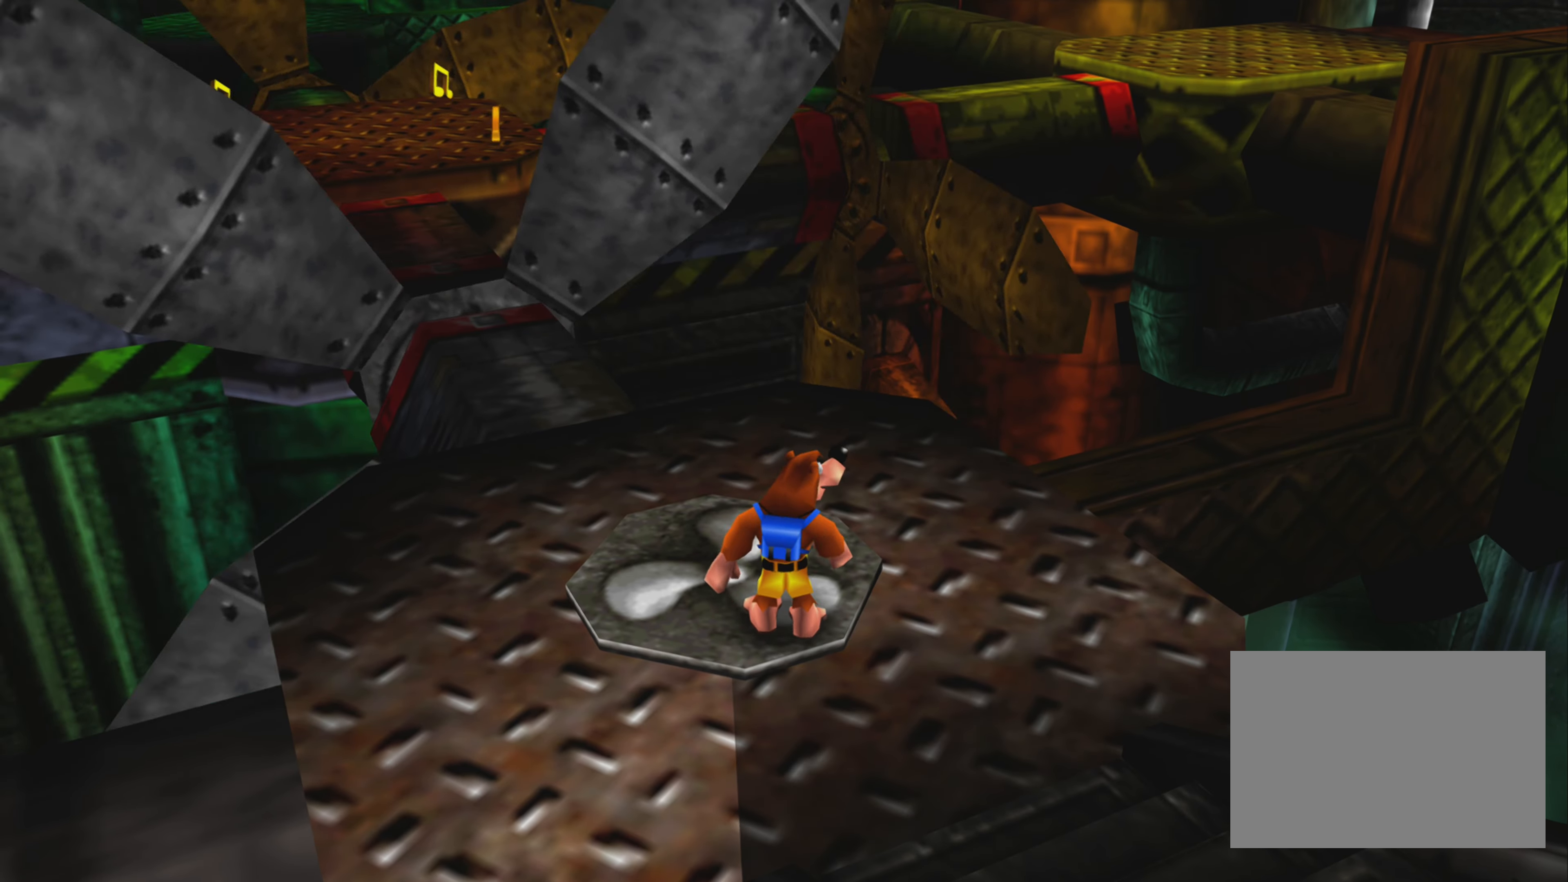
{"buttons": [], "left_stick": "center", "right_stick": "center", "events": [[83, "left_stick", "center"]]}
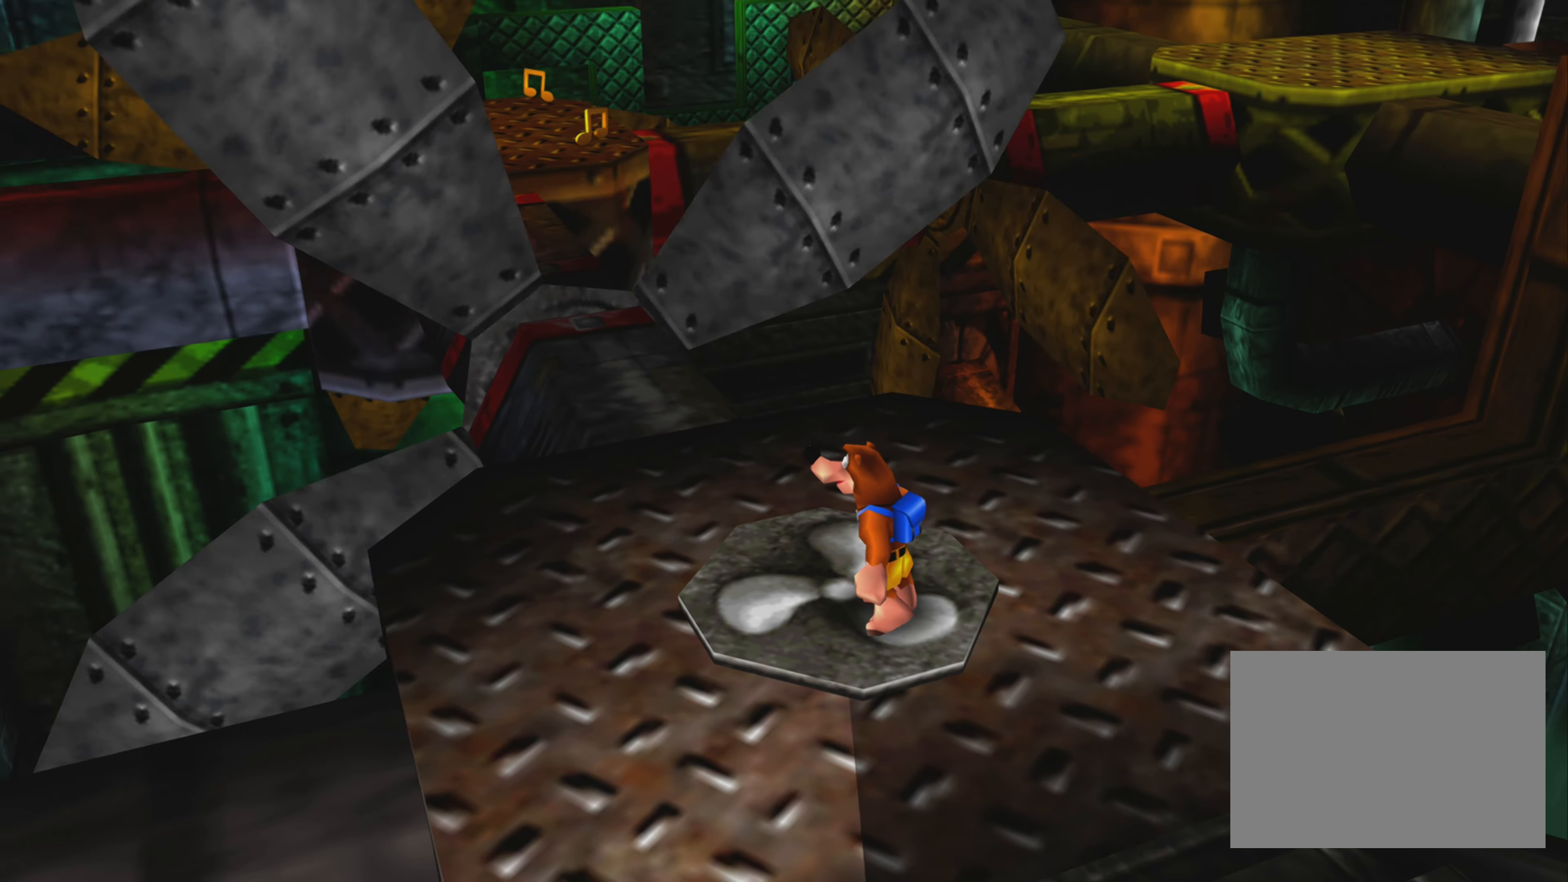
{"buttons": [], "left_stick": "center", "right_stick": "center", "events": [[16, "right_stick", "right"], [366, "right_stick", "center"]]}
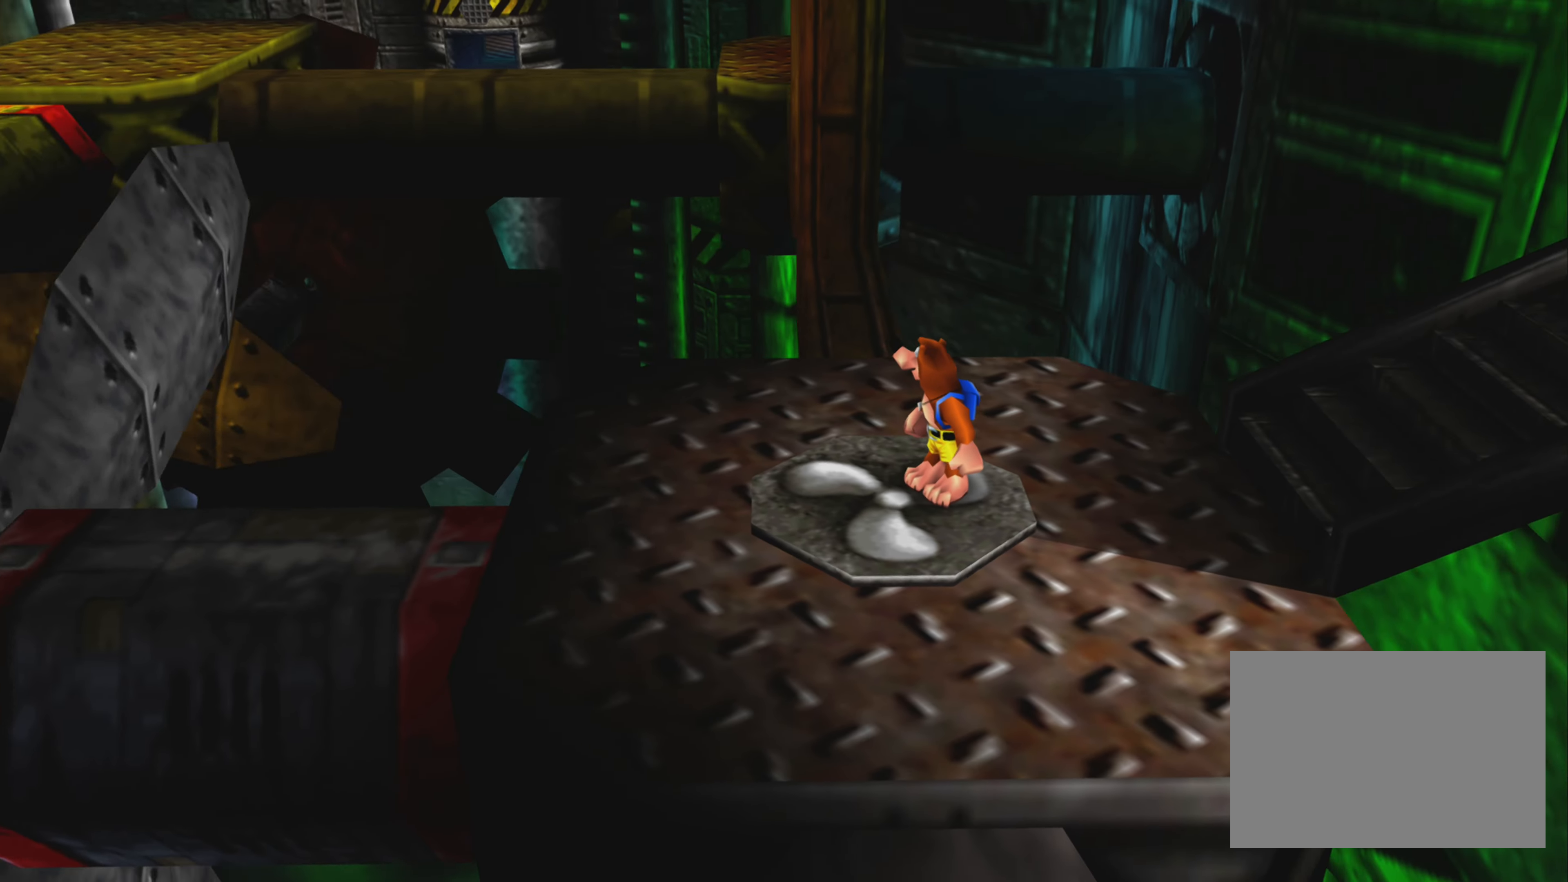
{"buttons": [], "left_stick": "center", "right_stick": "up-left", "events": [[183, "left_stick", "up-left"], [483, "left_stick", "center"], [483, "right_stick", "up-left"]]}
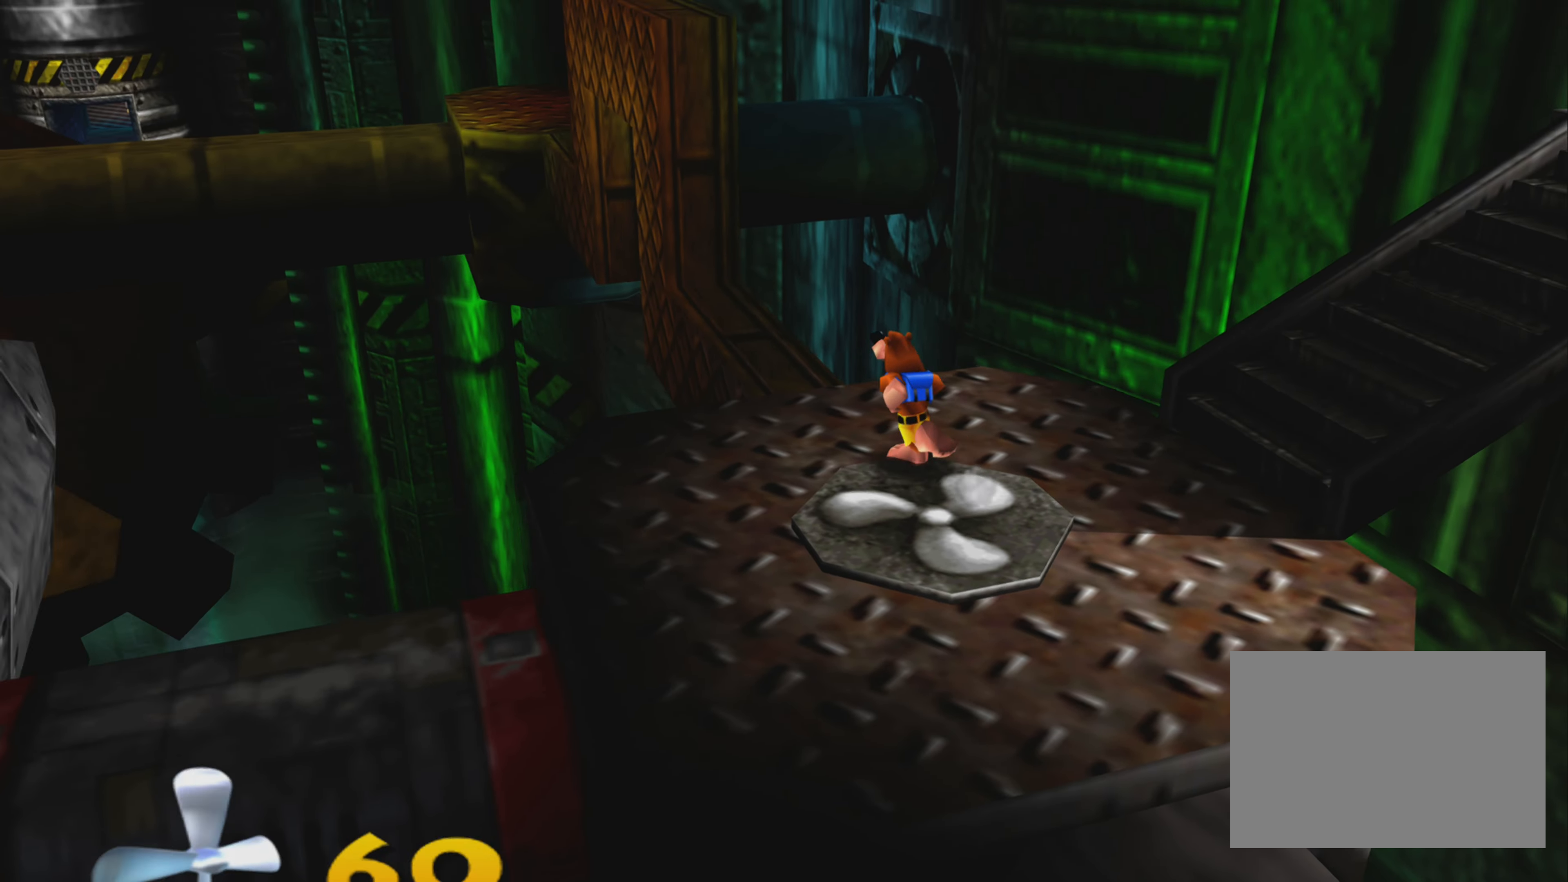
{"buttons": [], "left_stick": "center", "right_stick": "center", "events": [[133, "right_stick", "center"]]}
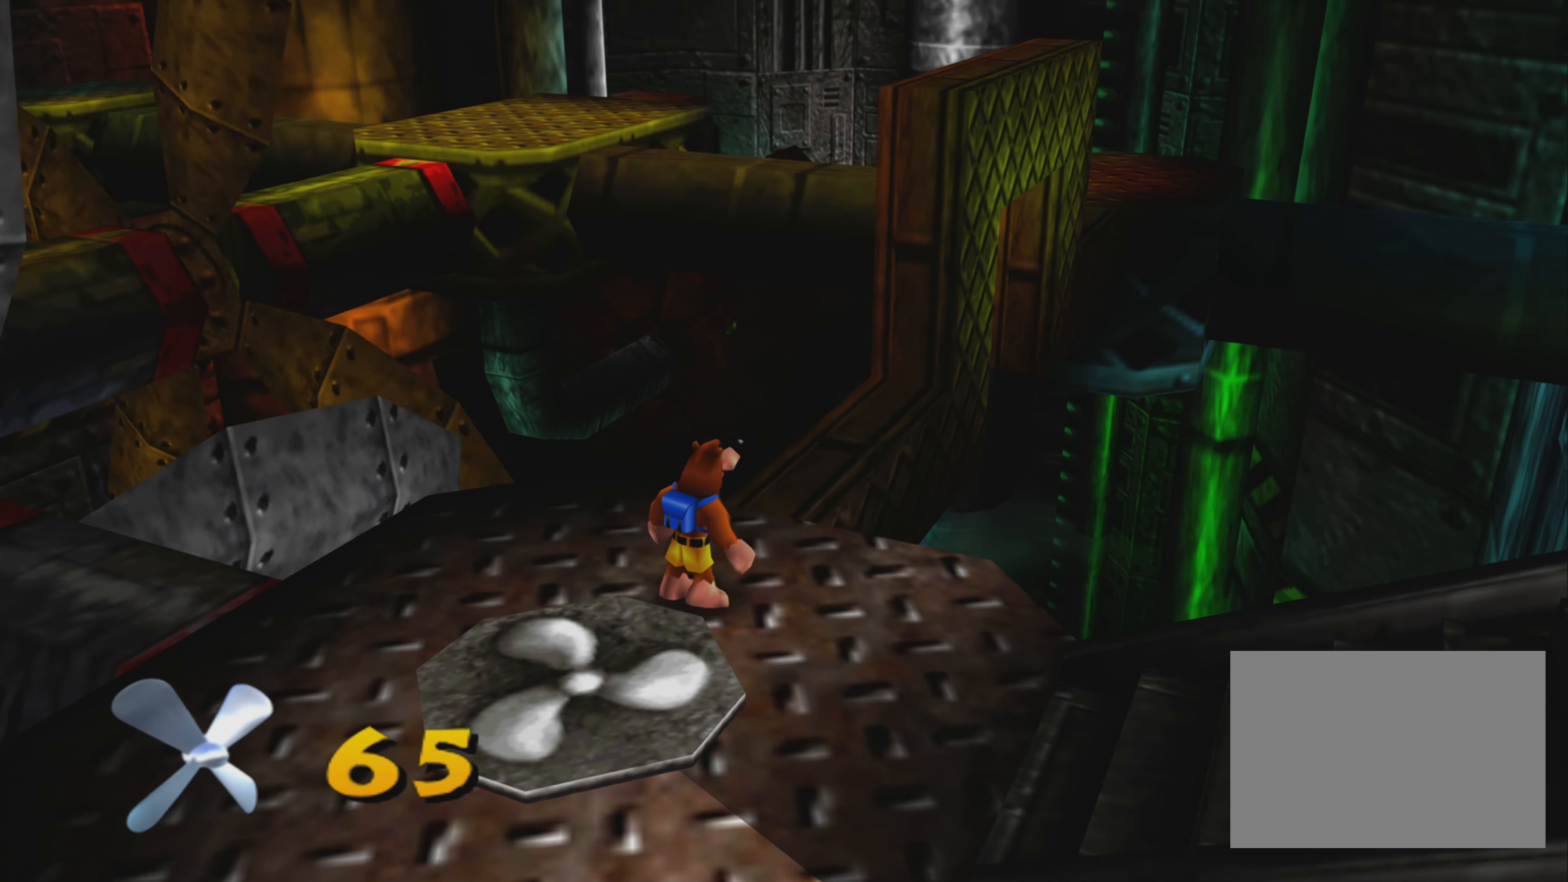
{"buttons": [], "left_stick": "center", "right_stick": "center", "events": [[200, "right_stick", "right"], [250, "right_stick", "center"]]}